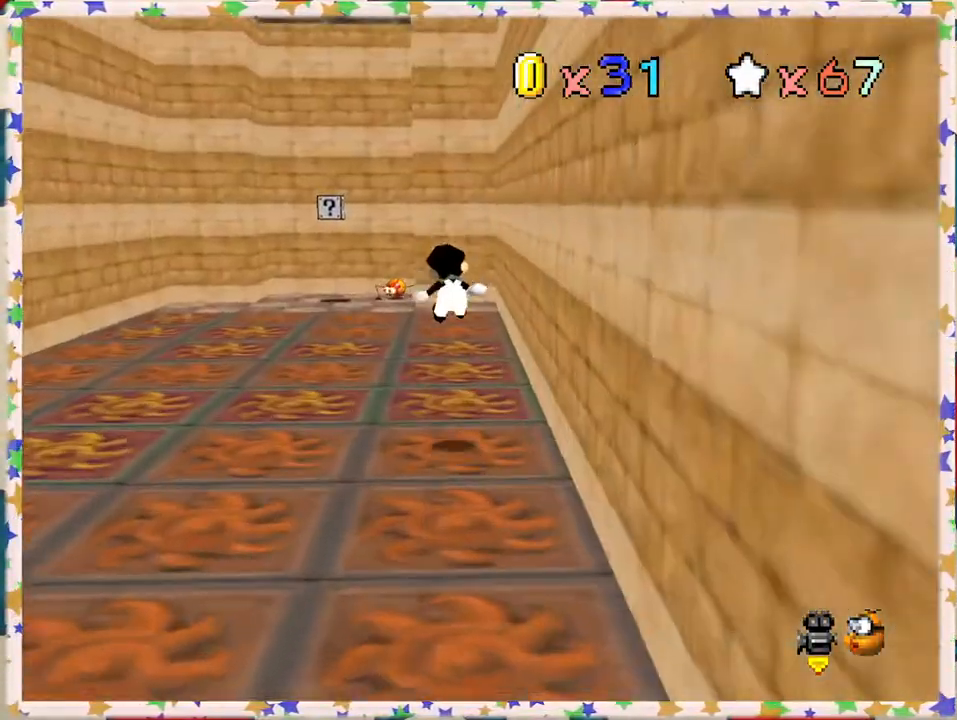
Gameplay with a controller (Nintendo layout); each line is a JSON object with the inputs held at the frame after it. "events" lists button and stick changes between this image and that frame as [ms after this image, input, new state], when the widget could be followed in between. Not read: L3 R3.
{"buttons": [], "left_stick": "up-left", "events": [[50, "Z", "up"], [333, "left_stick", "up-left"]]}
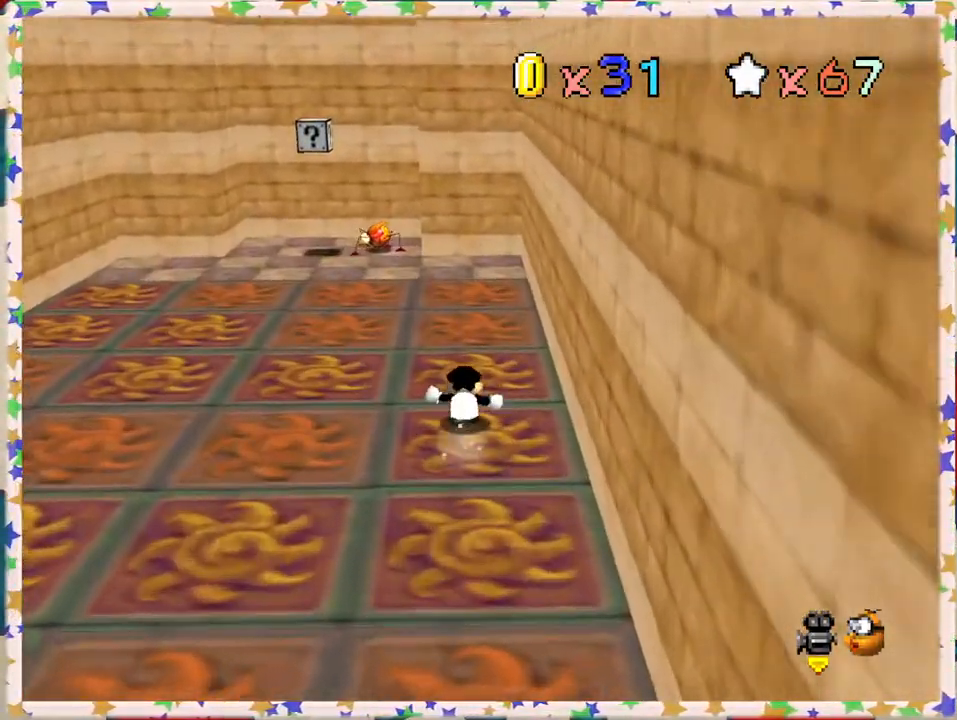
{"buttons": ["A", "Z"], "left_stick": "up", "events": [[133, "Z", "down"], [167, "A", "down"], [350, "left_stick", "up"]]}
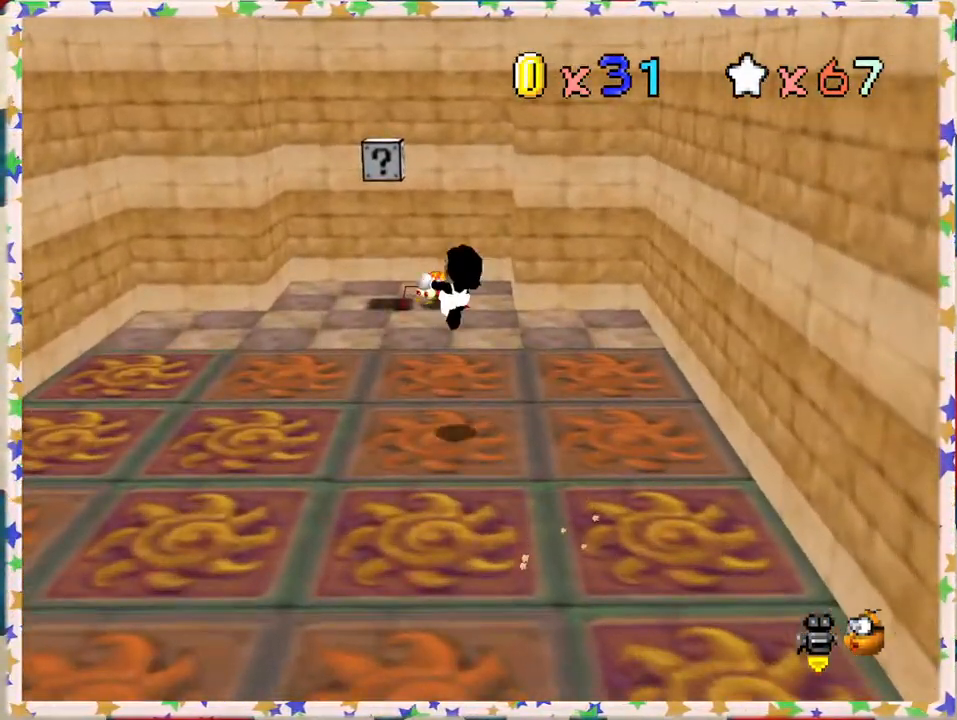
{"buttons": ["A", "Z"], "left_stick": "right", "events": [[67, "left_stick", "right"], [333, "A", "up"], [483, "A", "down"]]}
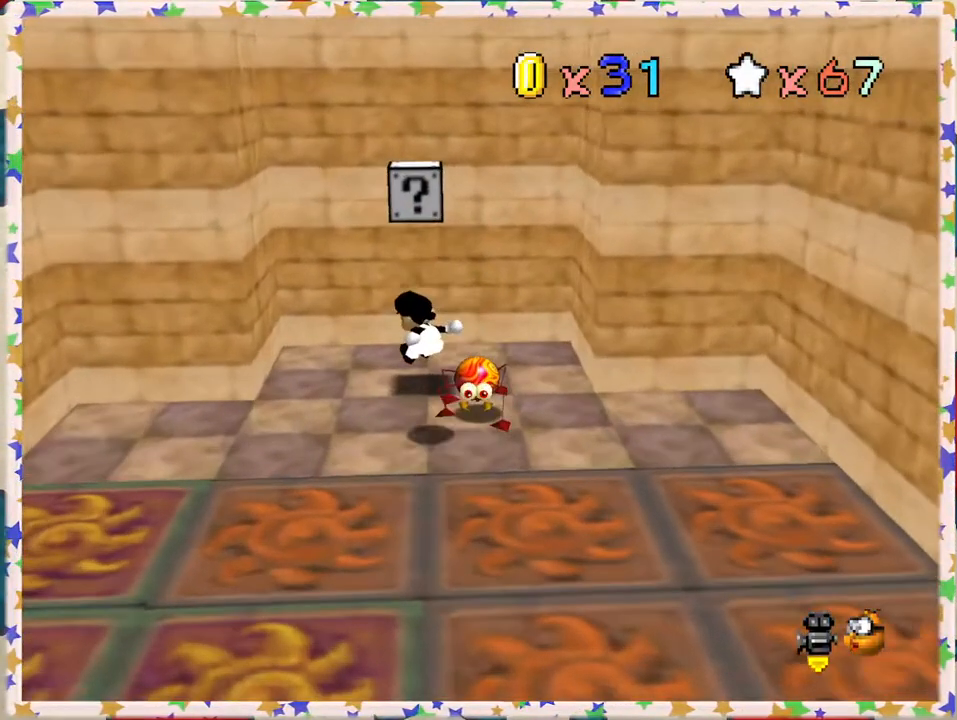
{"buttons": [], "left_stick": "down-right", "events": [[167, "left_stick", "down-right"], [183, "A", "up"], [200, "Z", "up"]]}
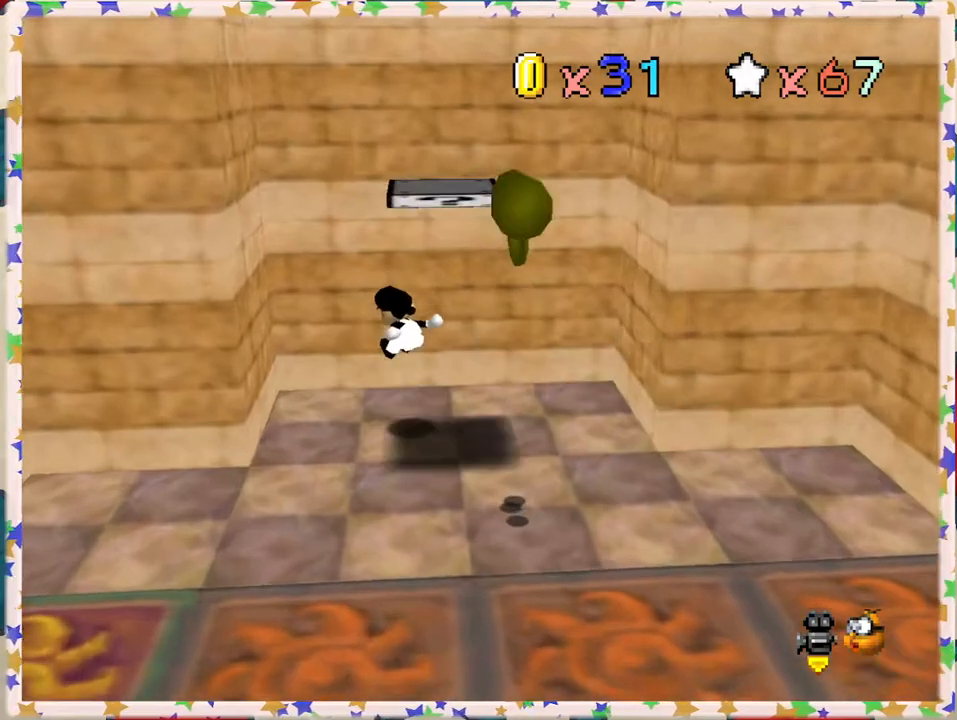
{"buttons": ["A"], "left_stick": "down-right", "events": [[317, "A", "down"]]}
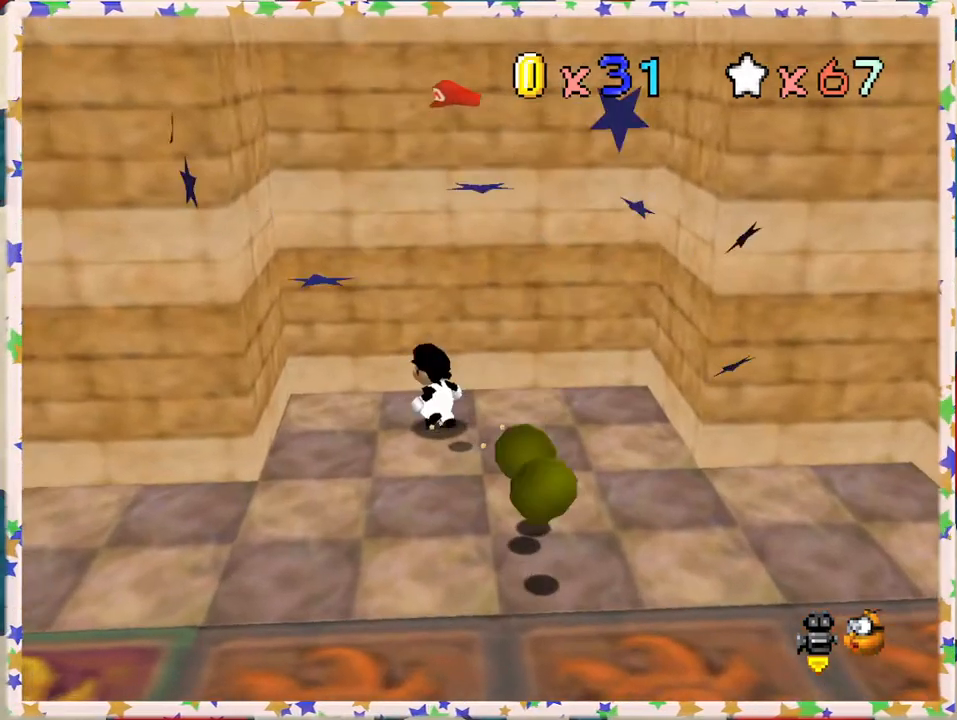
{"buttons": ["A"], "left_stick": "center", "events": [[33, "left_stick", "center"], [67, "A", "up"], [200, "A", "down"], [283, "left_stick", "right"], [500, "left_stick", "center"]]}
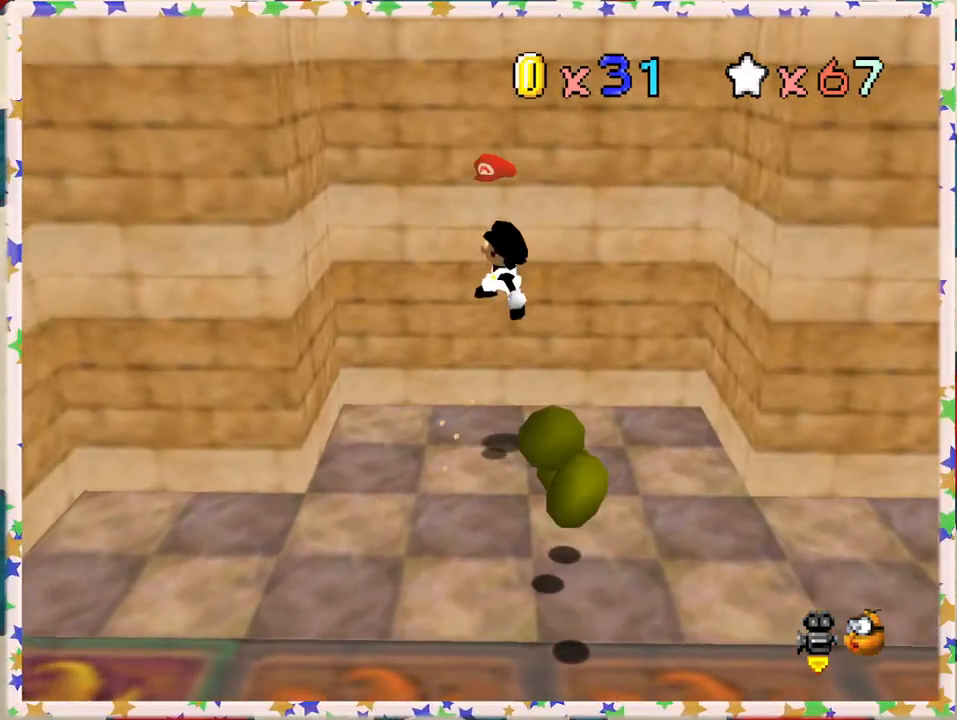
{"buttons": ["C_LEFT"], "left_stick": "down", "events": [[50, "A", "up"], [133, "C_LEFT", "down"], [183, "left_stick", "left"], [283, "C_LEFT", "up"], [283, "left_stick", "center"], [383, "C_LEFT", "down"], [500, "left_stick", "down"]]}
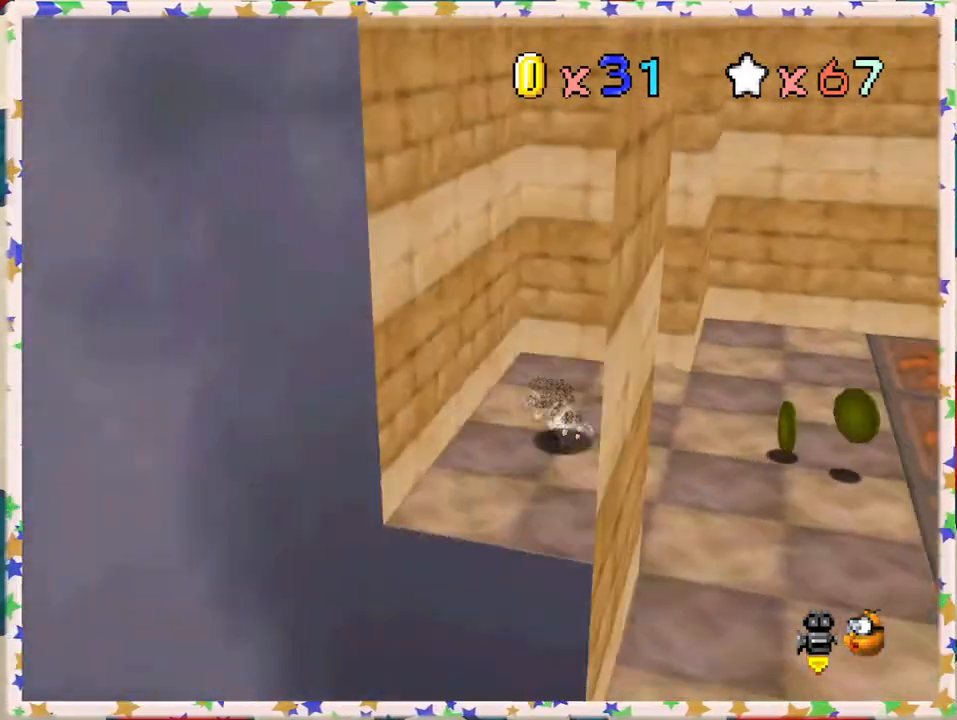
{"buttons": ["C_LEFT"], "left_stick": "up", "events": [[33, "C_LEFT", "up"], [100, "C_LEFT", "down"], [100, "left_stick", "down-right"], [217, "C_LEFT", "up"], [233, "left_stick", "right"], [417, "left_stick", "up"], [500, "C_LEFT", "down"]]}
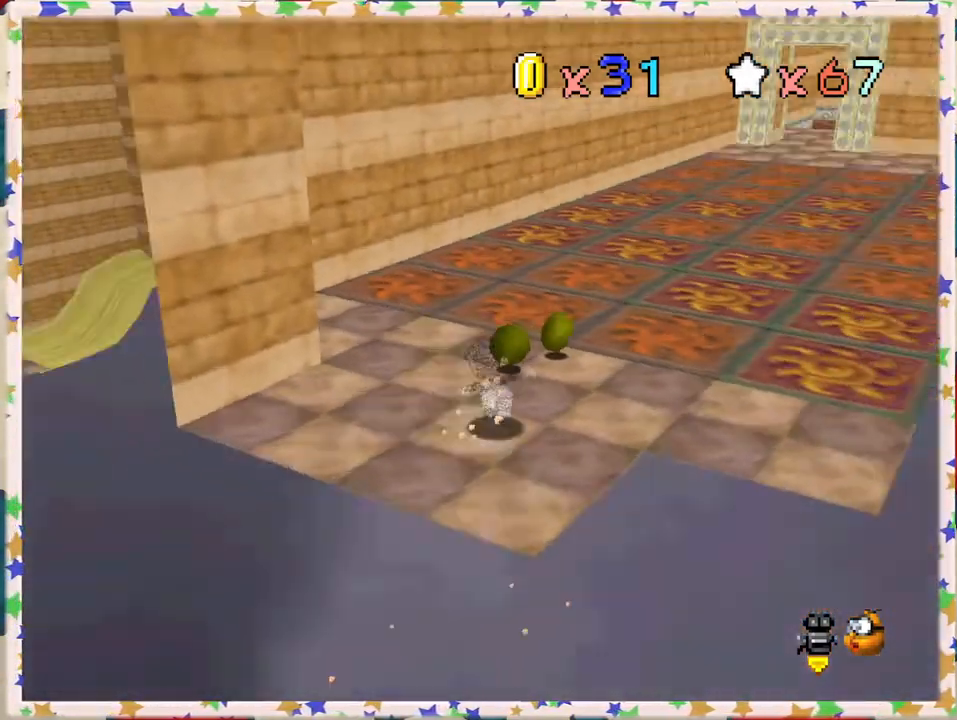
{"buttons": [], "left_stick": "up", "events": [[100, "C_LEFT", "up"], [117, "left_stick", "up-left"], [217, "left_stick", "left"], [450, "left_stick", "up"]]}
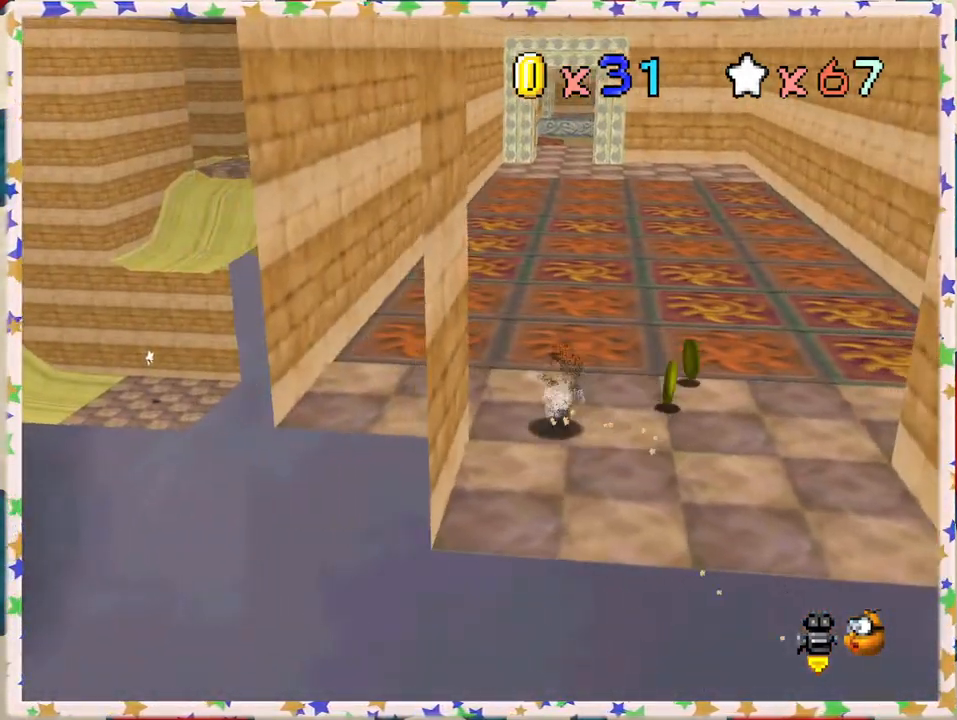
{"buttons": ["A", "Z"], "left_stick": "left", "events": [[117, "Z", "down"], [200, "A", "down"], [367, "left_stick", "up-left"], [483, "left_stick", "left"]]}
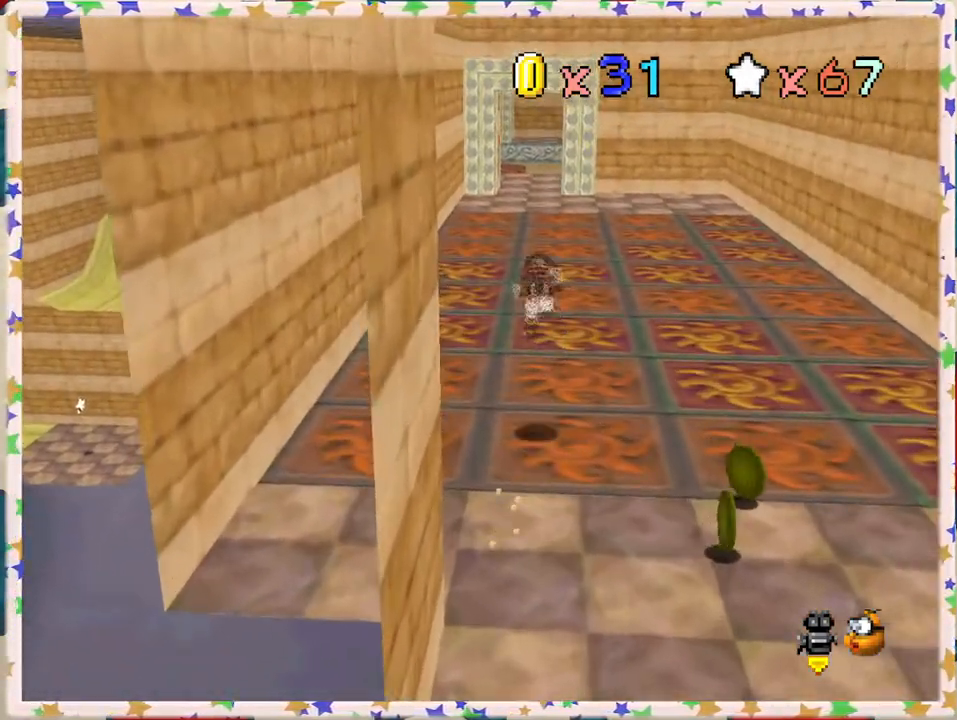
{"buttons": [], "left_stick": "left", "events": [[217, "A", "up"], [350, "Z", "up"]]}
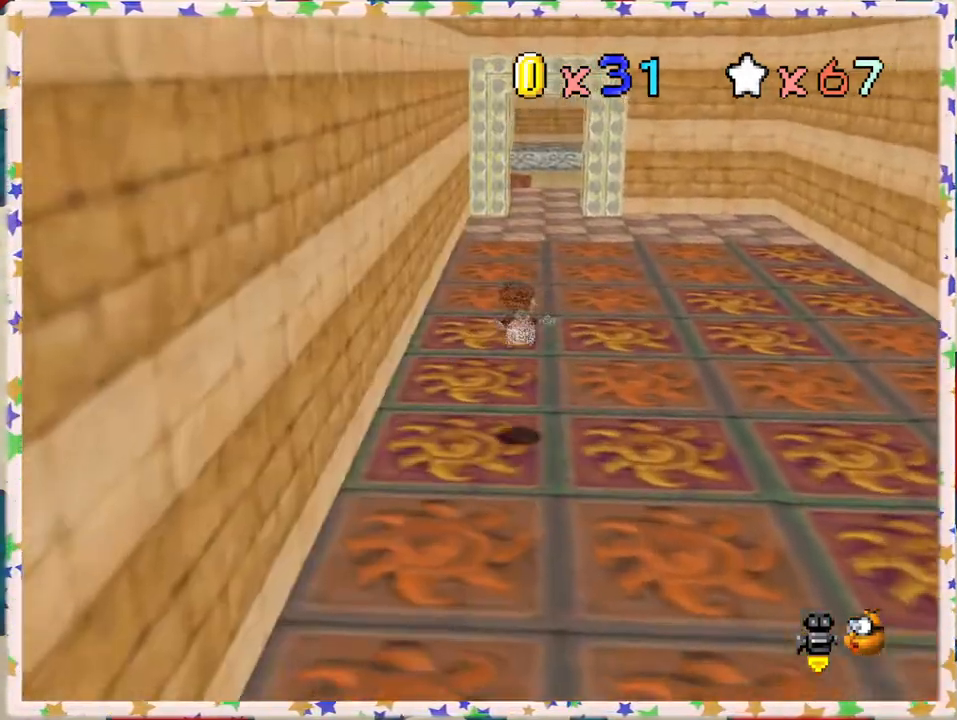
{"buttons": [], "left_stick": "up", "events": [[183, "left_stick", "up"]]}
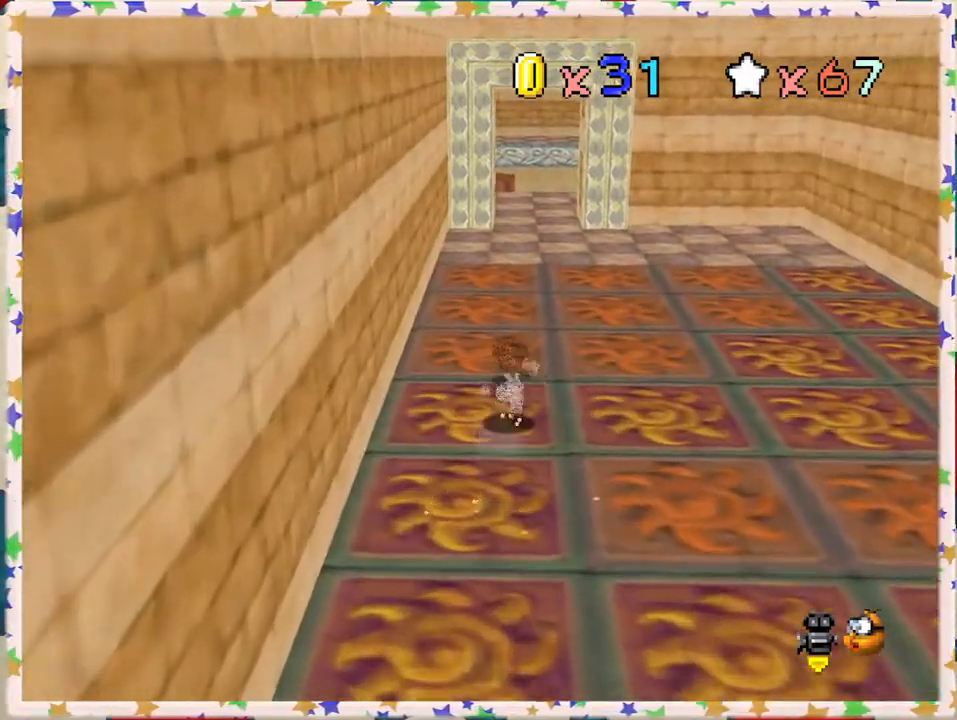
{"buttons": ["A", "Z"], "left_stick": "up-right", "events": [[17, "Z", "down"], [100, "A", "down"], [433, "left_stick", "up-right"]]}
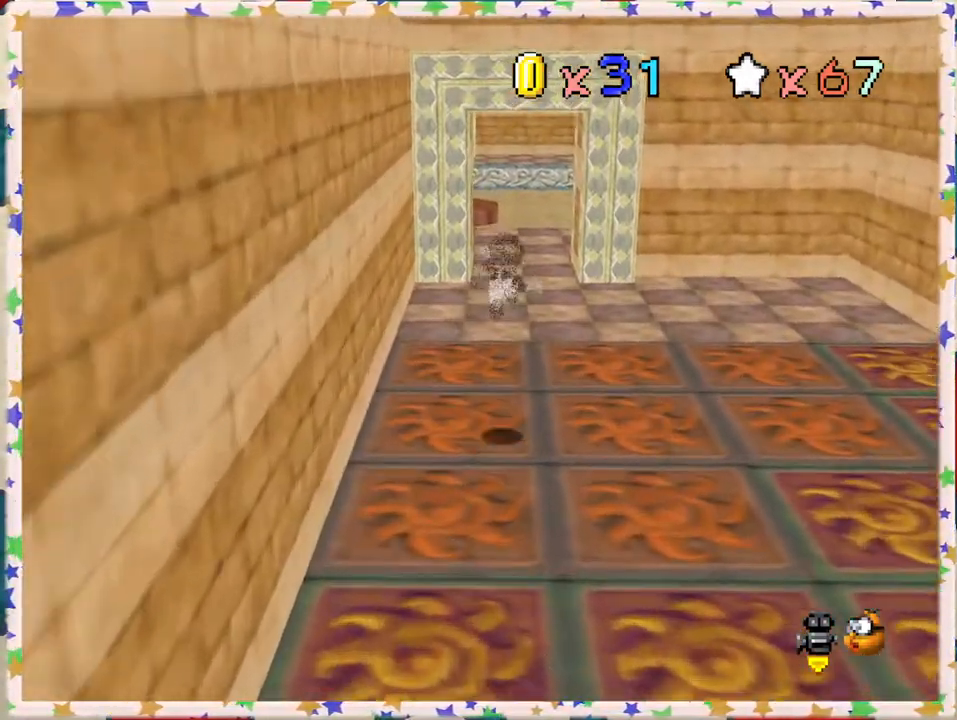
{"buttons": [], "left_stick": "up-left", "events": [[50, "Z", "up"], [67, "A", "up"], [67, "left_stick", "up"], [233, "C_LEFT", "down"], [383, "C_LEFT", "up"], [433, "left_stick", "up-left"]]}
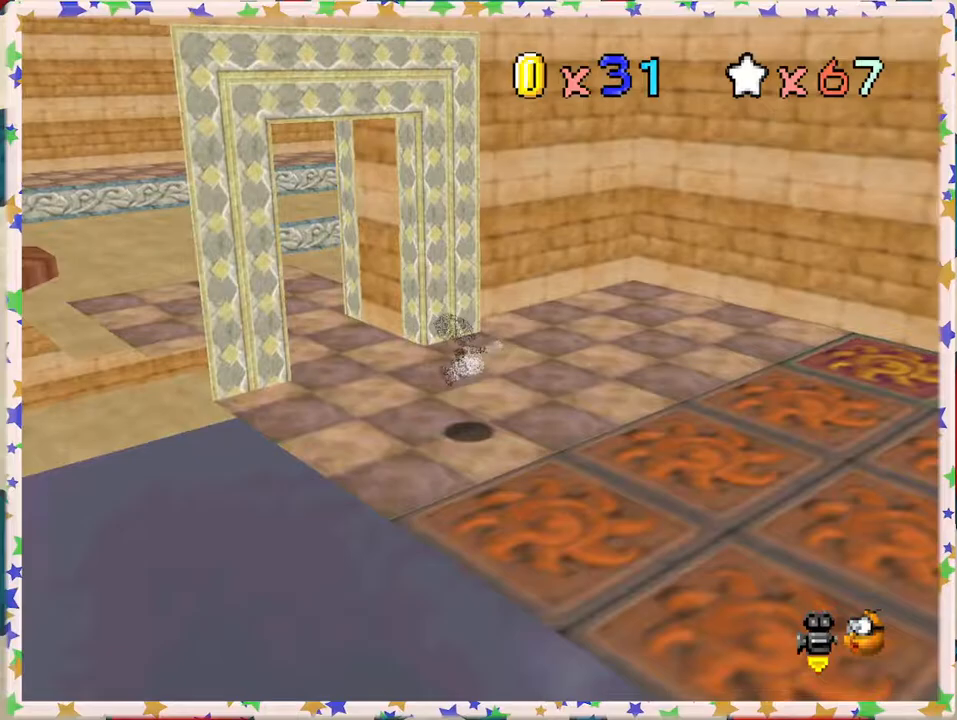
{"buttons": [], "left_stick": "up-left", "events": [[33, "C_LEFT", "down"], [183, "C_LEFT", "up"]]}
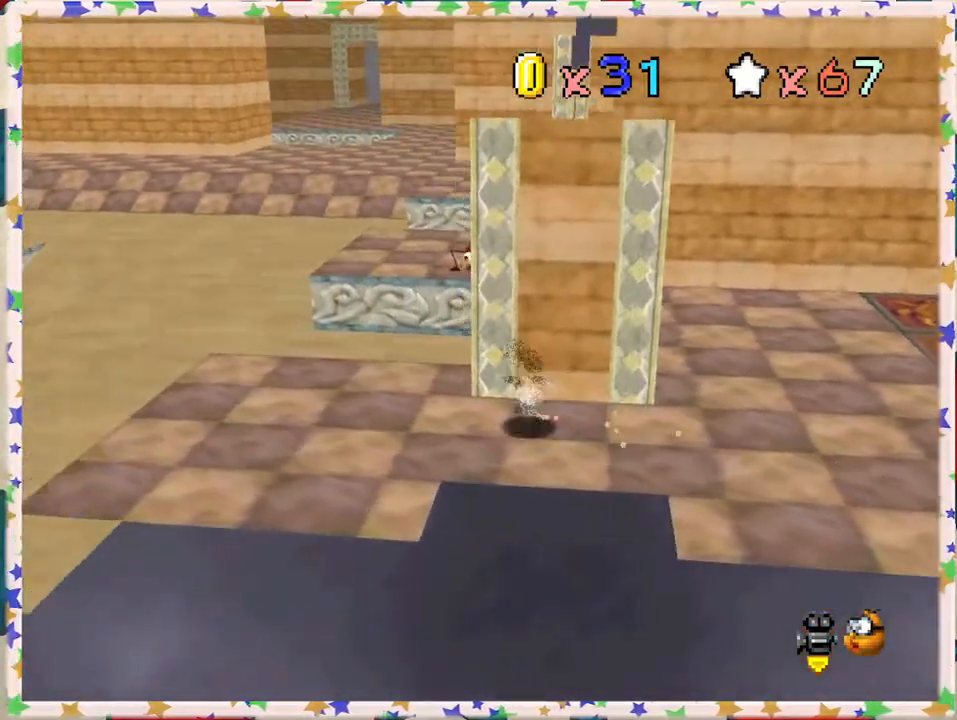
{"buttons": ["A", "Z"], "left_stick": "up", "events": [[333, "left_stick", "up"], [350, "Z", "down"], [367, "A", "down"]]}
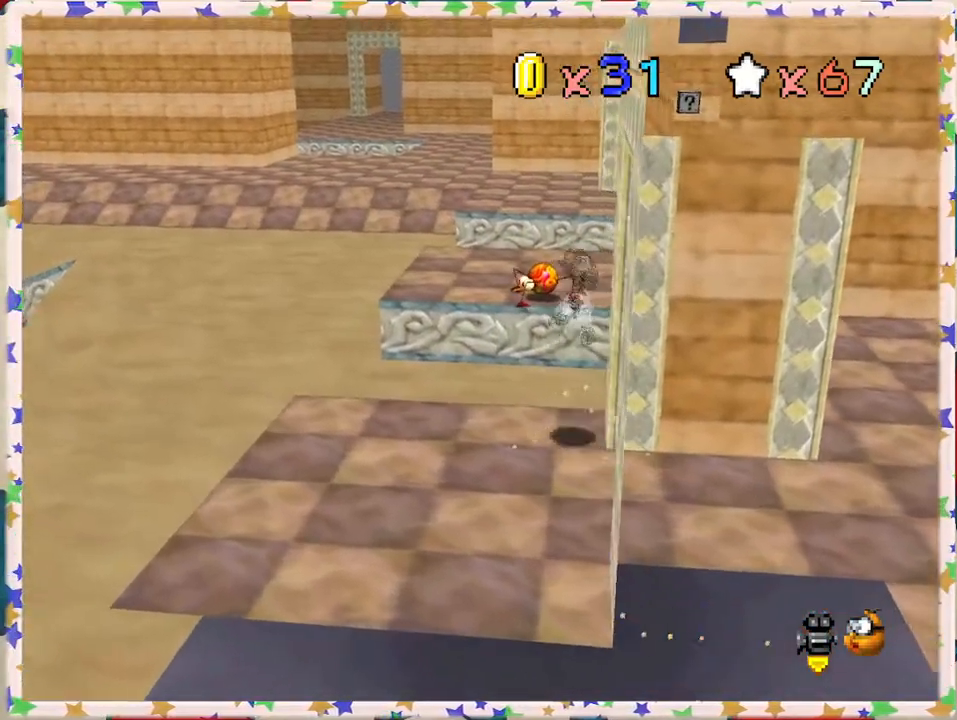
{"buttons": [], "left_stick": "down", "events": [[33, "left_stick", "down"], [400, "Z", "up"], [500, "A", "up"]]}
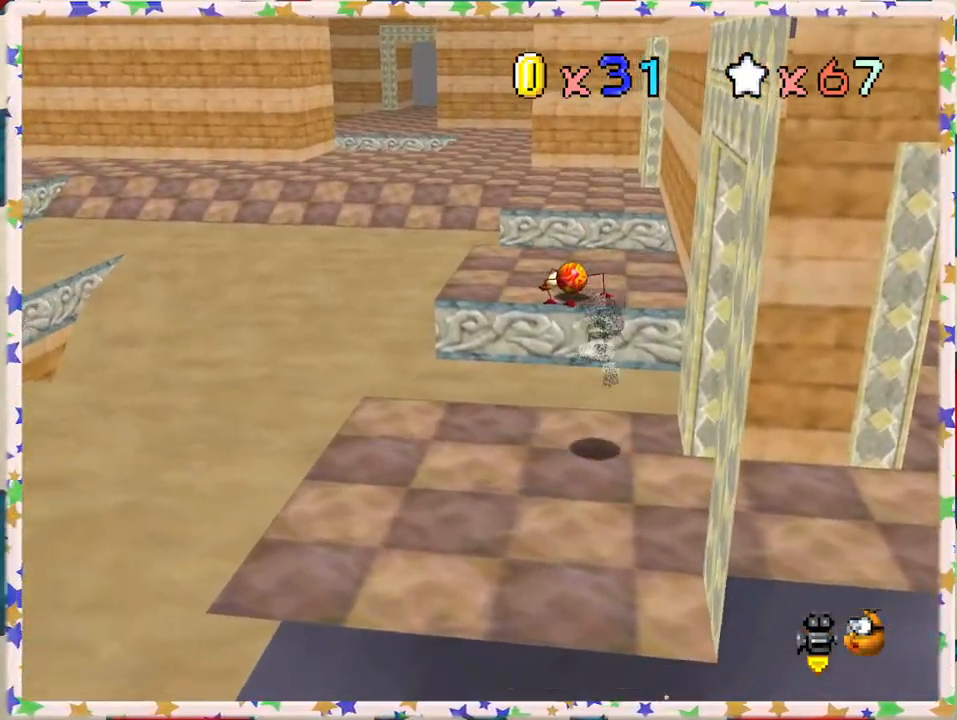
{"buttons": [], "left_stick": "down-left", "events": [[83, "left_stick", "down-left"]]}
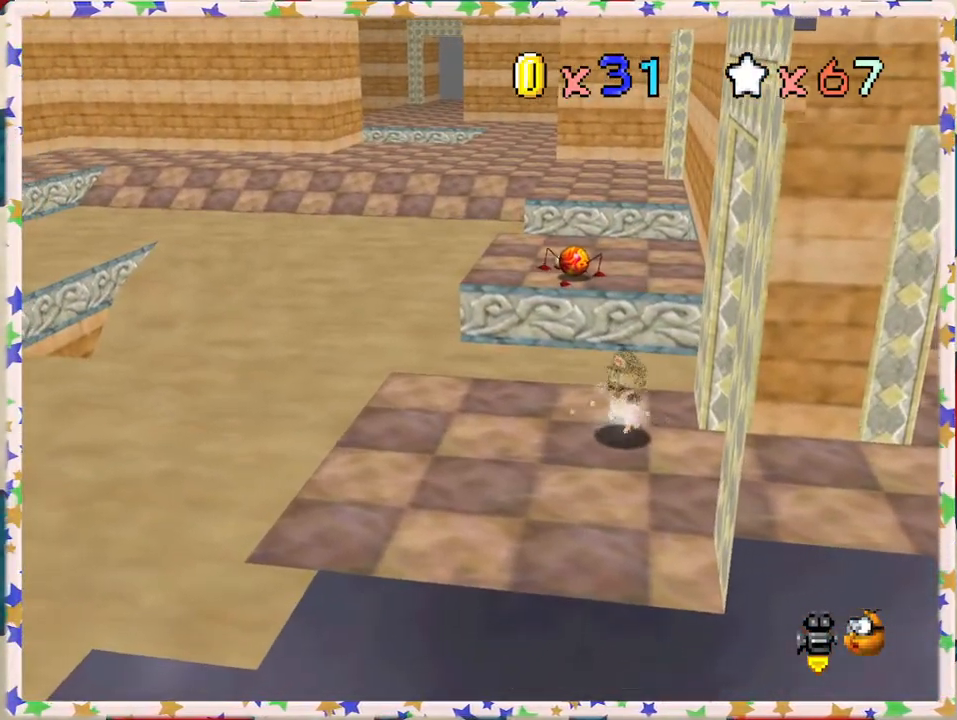
{"buttons": [], "left_stick": "down-left", "events": [[200, "C_RIGHT", "down"], [367, "C_RIGHT", "up"]]}
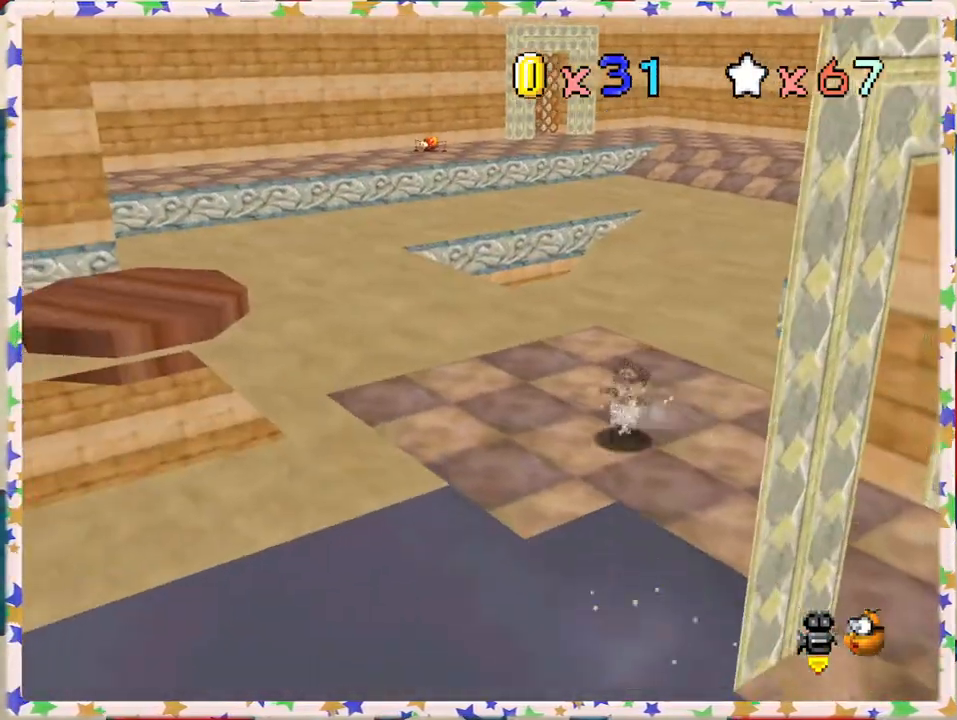
{"buttons": [], "left_stick": "center", "events": [[183, "left_stick", "center"], [367, "C_RIGHT", "down"], [450, "C_RIGHT", "up"]]}
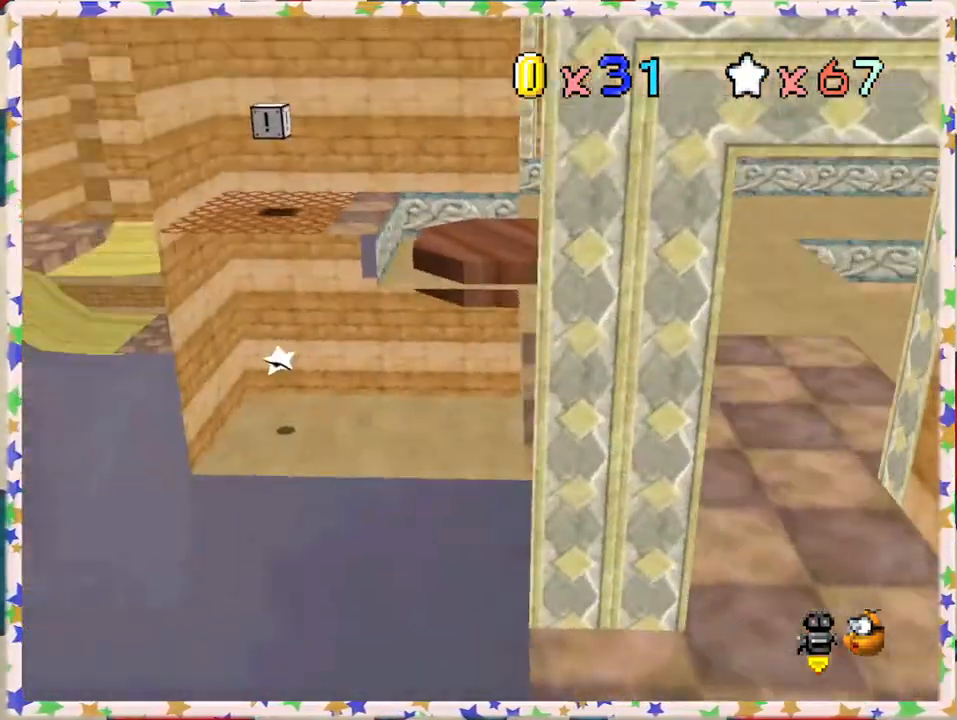
{"buttons": [], "left_stick": "up", "events": [[33, "left_stick", "left"], [300, "left_stick", "up"], [350, "C_LEFT", "down"], [483, "C_LEFT", "up"]]}
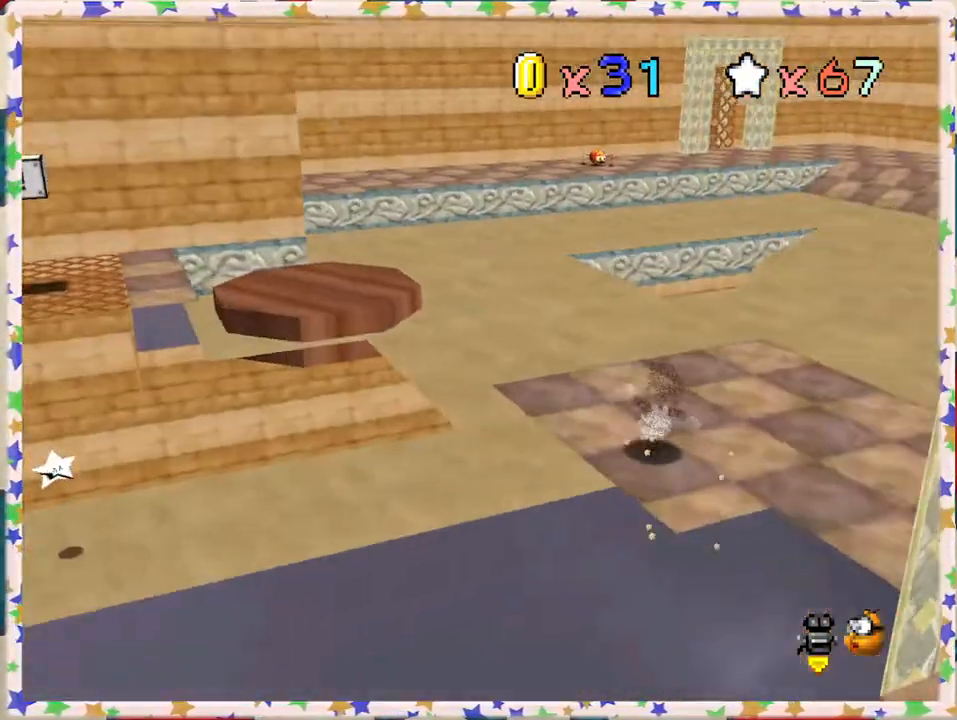
{"buttons": [], "left_stick": "up", "events": [[67, "C_LEFT", "down"], [183, "C_LEFT", "up"]]}
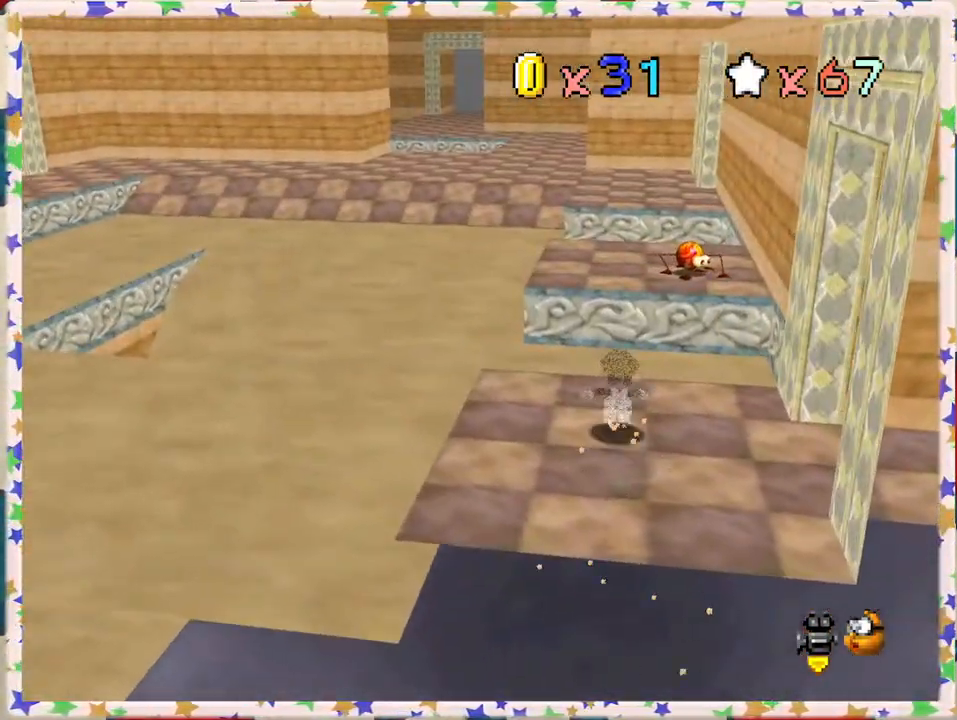
{"buttons": ["Z"], "left_stick": "up", "events": [[83, "Z", "down"], [150, "A", "down"], [450, "A", "up"]]}
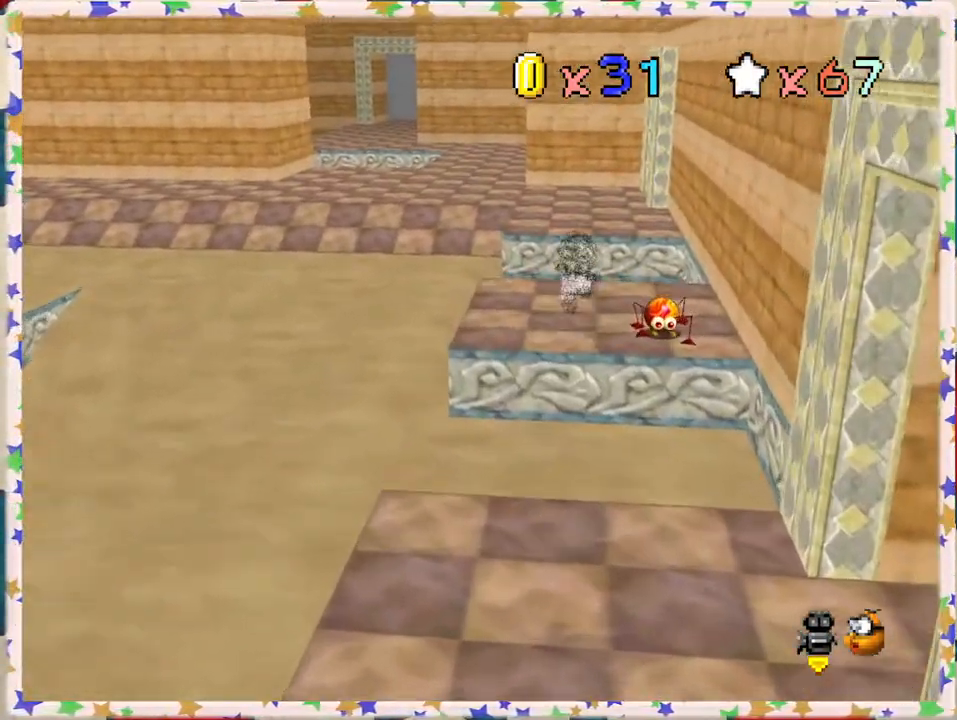
{"buttons": ["Z"], "left_stick": "down-left", "events": [[133, "left_stick", "down-left"]]}
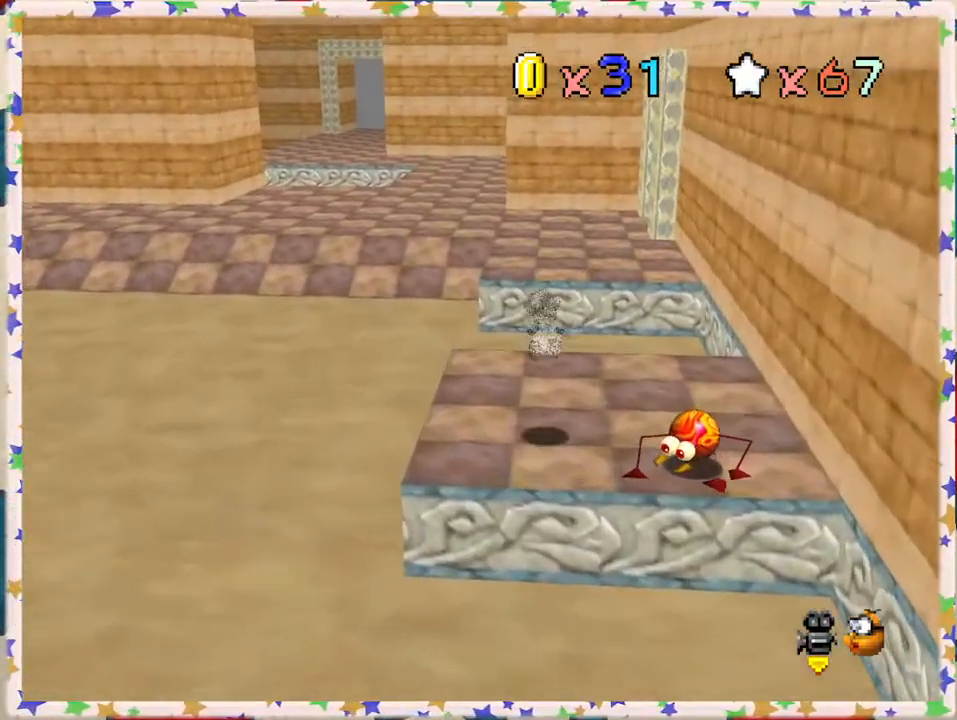
{"buttons": [], "left_stick": "up", "events": [[17, "left_stick", "up"], [250, "A", "down"], [467, "A", "up"], [467, "Z", "up"]]}
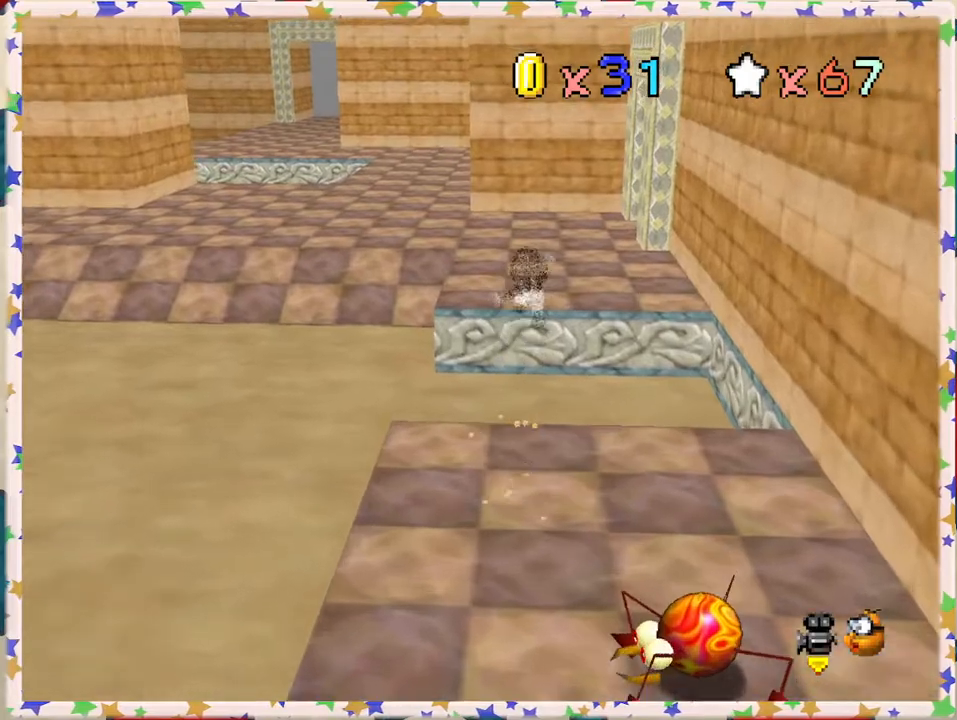
{"buttons": [], "left_stick": "left", "events": [[67, "C_LEFT", "down"], [200, "C_LEFT", "up"], [283, "left_stick", "up-left"], [300, "C_LEFT", "down"], [400, "C_LEFT", "up"], [450, "left_stick", "left"]]}
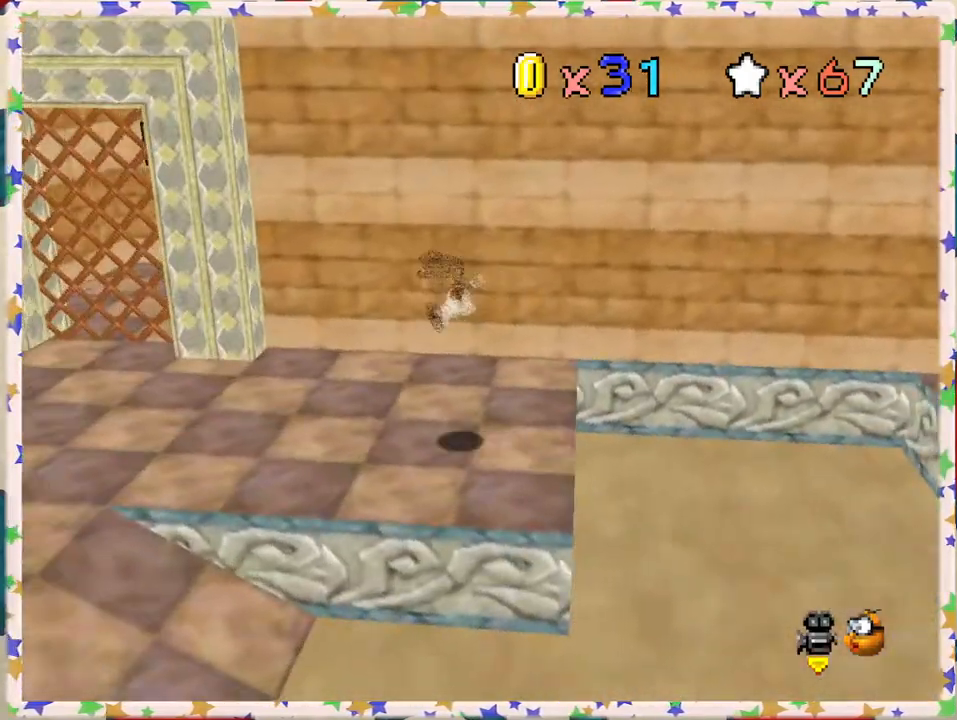
{"buttons": [], "left_stick": "up", "events": [[167, "left_stick", "up-left"], [417, "left_stick", "up"]]}
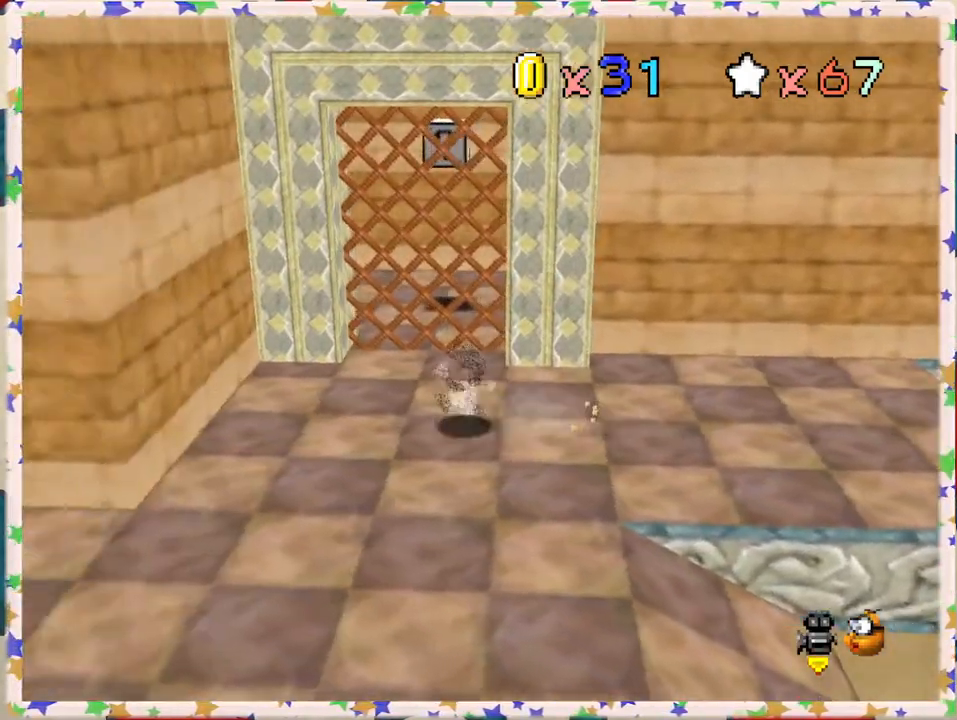
{"buttons": [], "left_stick": "up-left", "events": [[67, "C_LEFT", "down"], [167, "C_LEFT", "up"], [400, "left_stick", "up-left"]]}
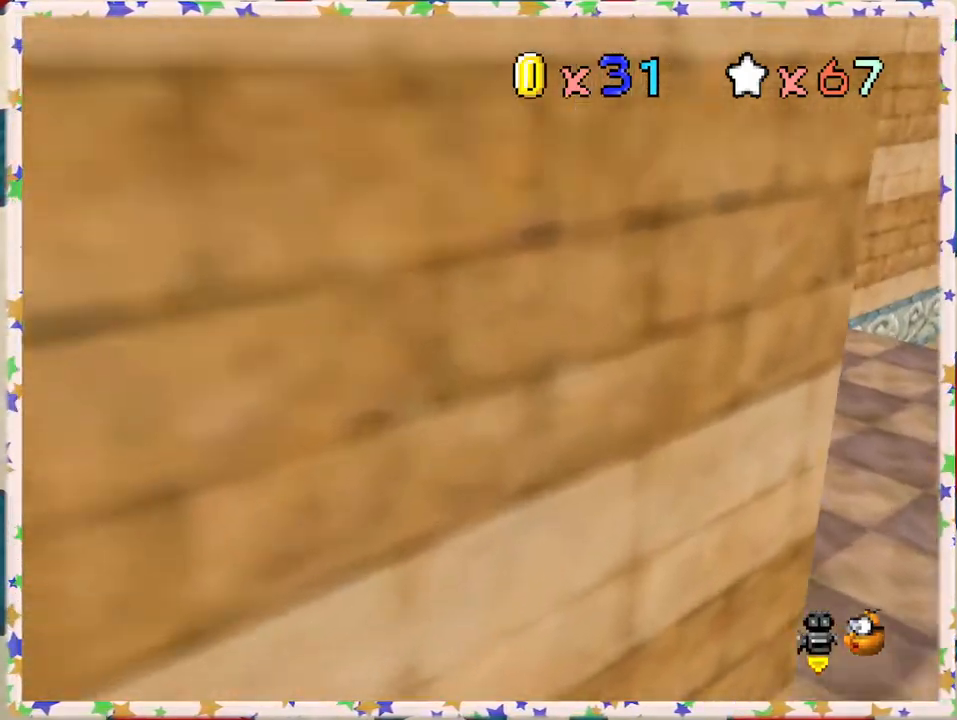
{"buttons": [], "left_stick": "down-right", "events": [[133, "A", "down"], [217, "left_stick", "center"], [283, "left_stick", "down-right"], [400, "A", "up"]]}
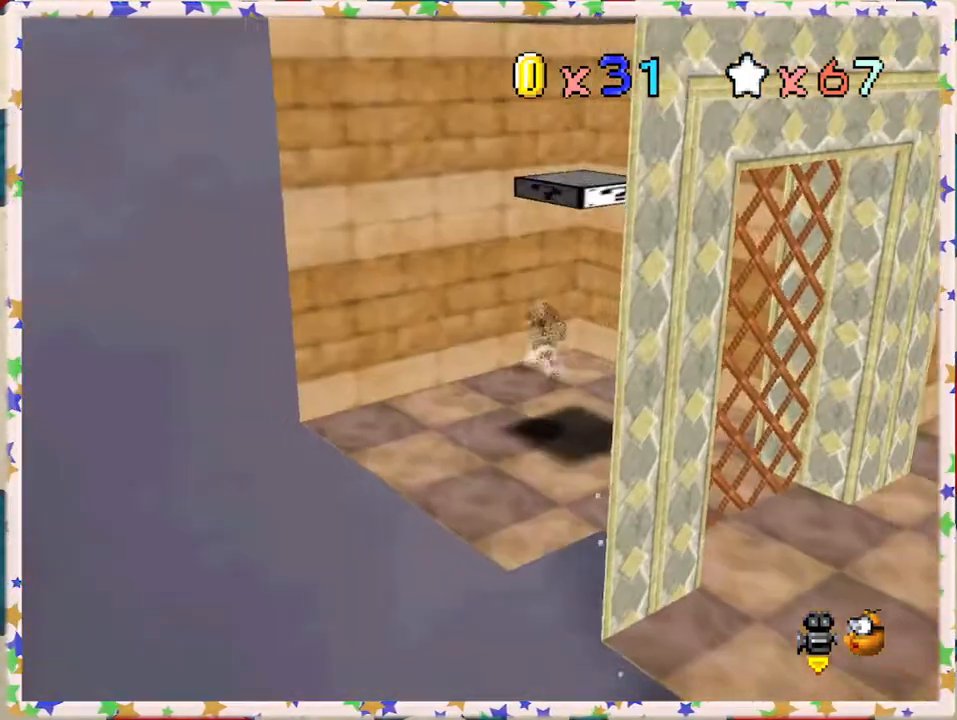
{"buttons": [], "left_stick": "right", "events": [[133, "C_LEFT", "down"], [317, "C_LEFT", "up"], [450, "left_stick", "right"]]}